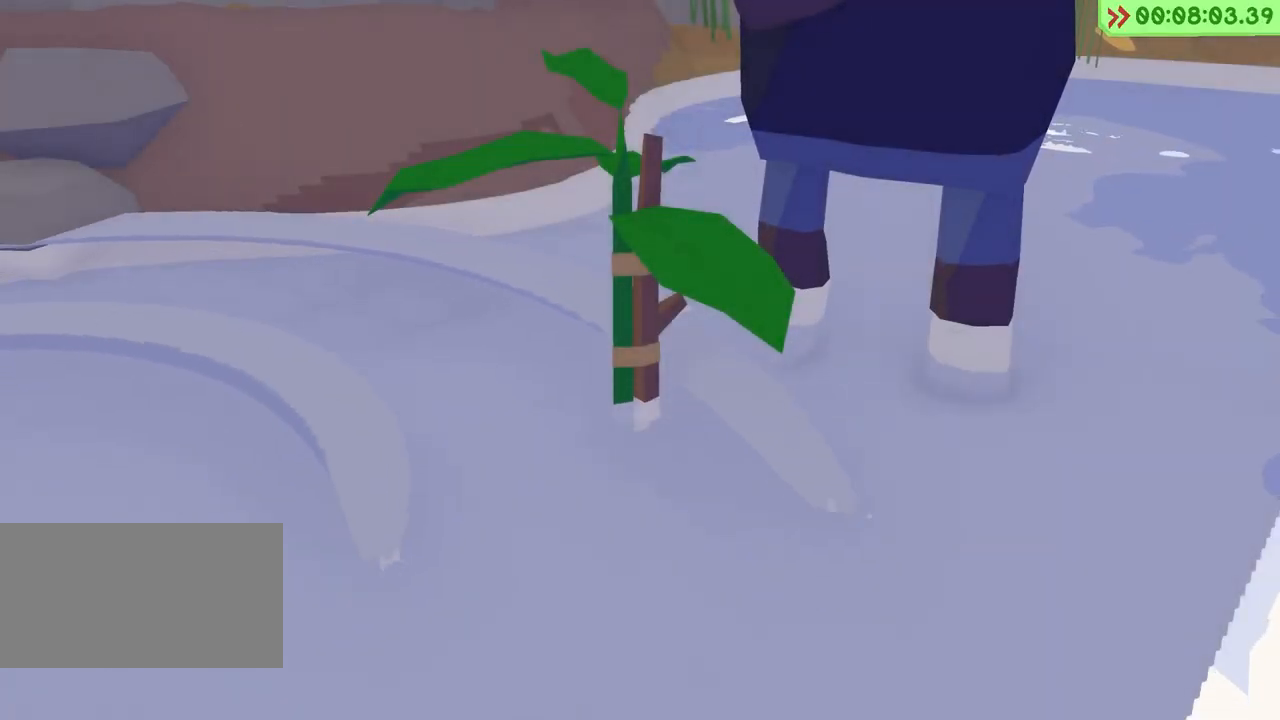
Gameplay with keyboard; each line is a JSON object with the keys held at the frame after it. "events" lists presses ("down") and releases ("up") of "a", "alt", "ctrl", "d", "e", "escape", "f", "q", "r", "return", "s", "shift", "space", "tab" and "w" between this image and that frame as [ms after this image, input, new state], when the widget could be followed in between. No other keys are recorded. Mouse input is not recorded.
{"keys": ["q"], "events": []}
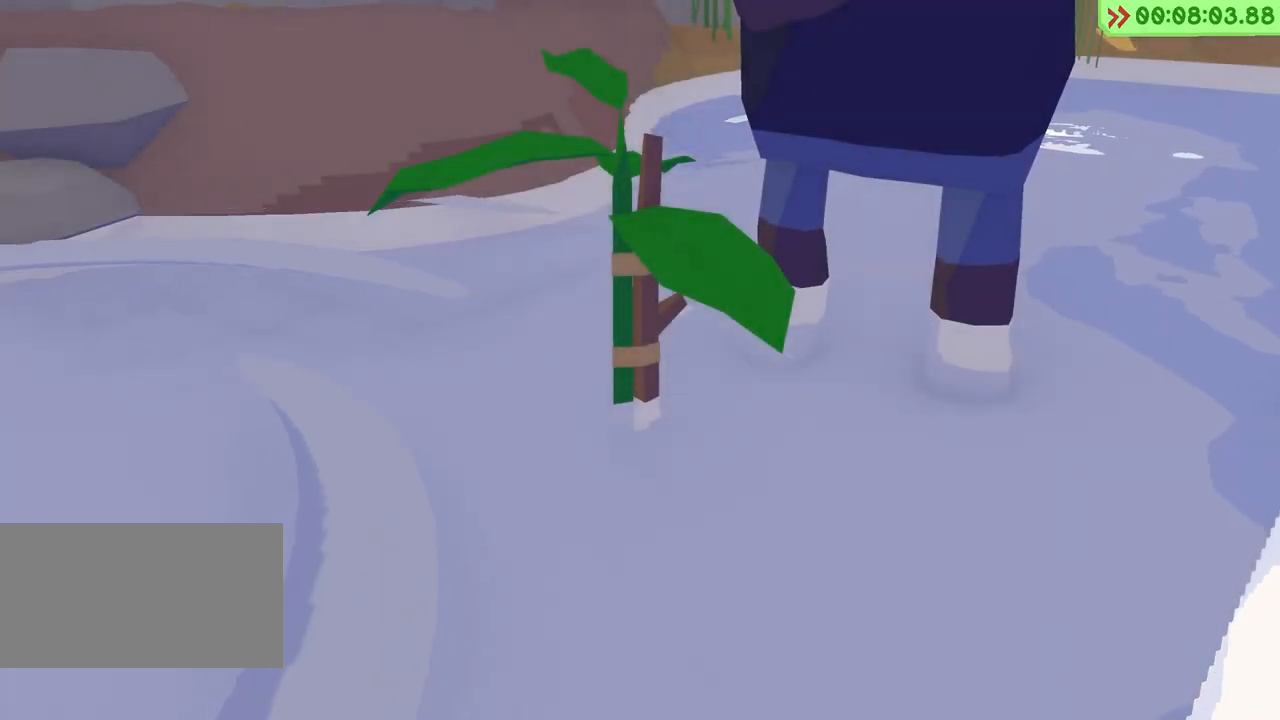
{"keys": ["q"], "events": []}
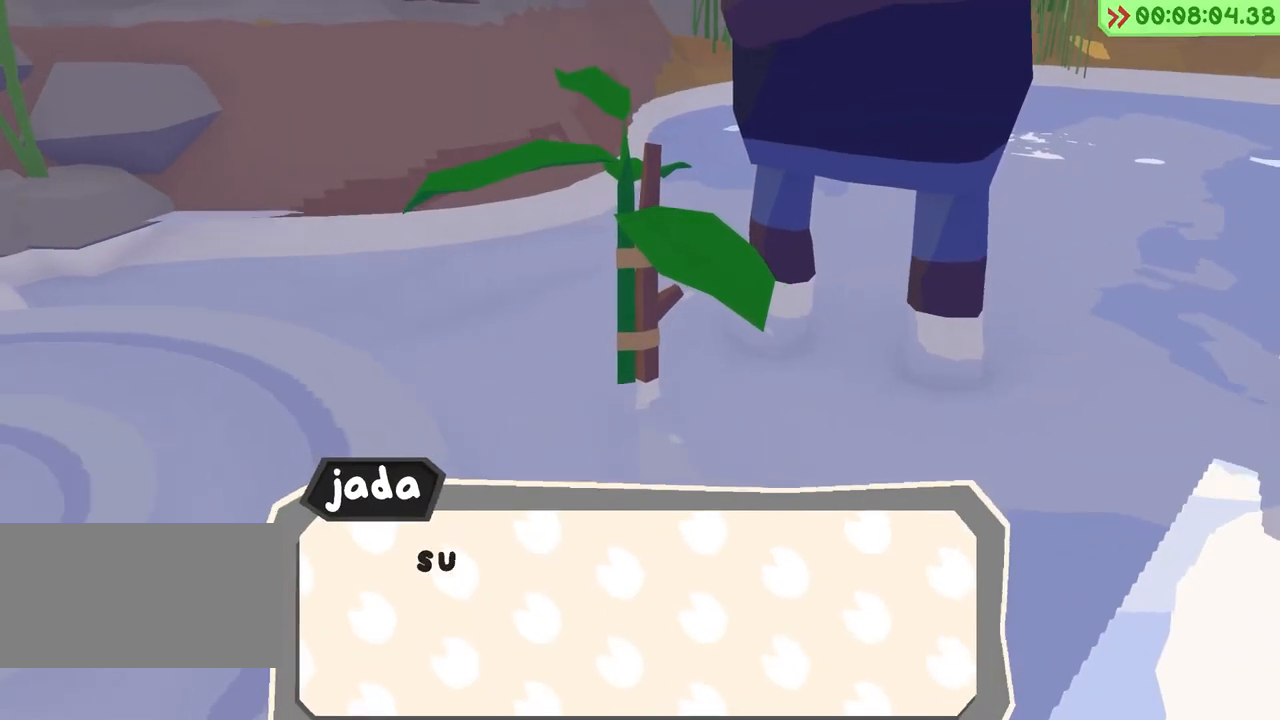
{"keys": ["q"], "events": []}
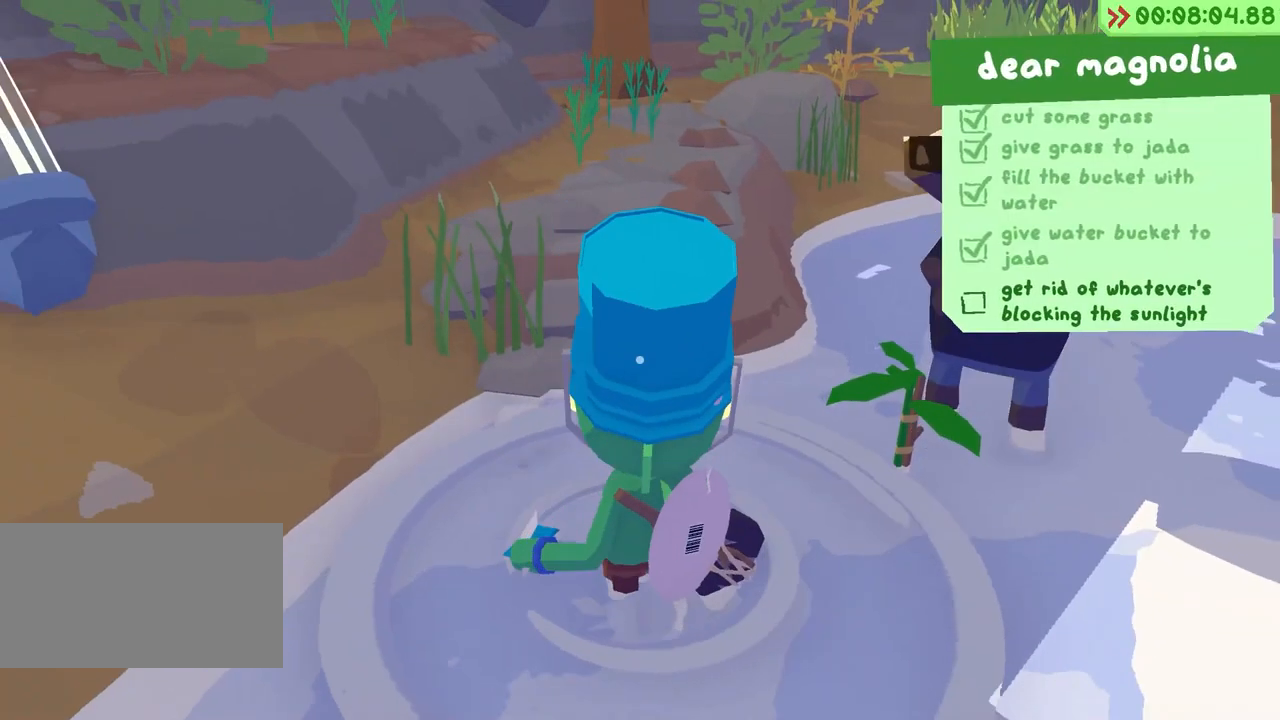
{"keys": ["q"], "events": []}
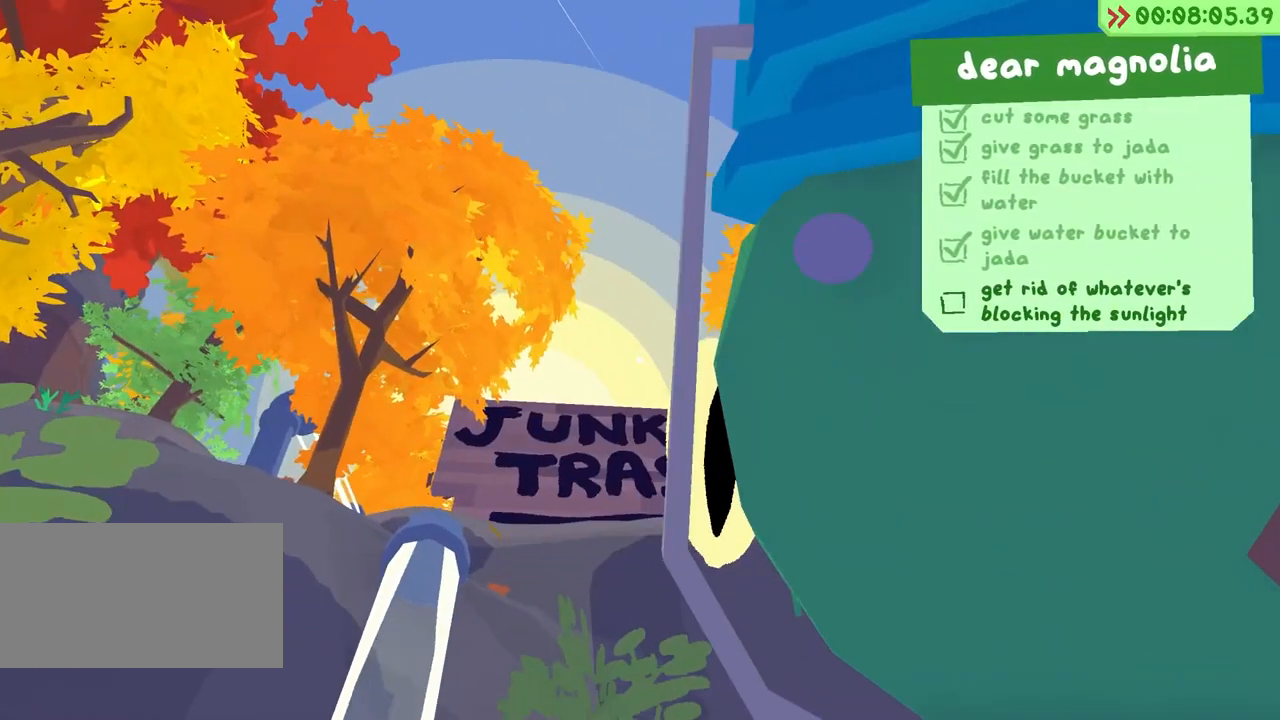
{"keys": ["q"], "events": [[200, "q", "up"], [300, "q", "down"]]}
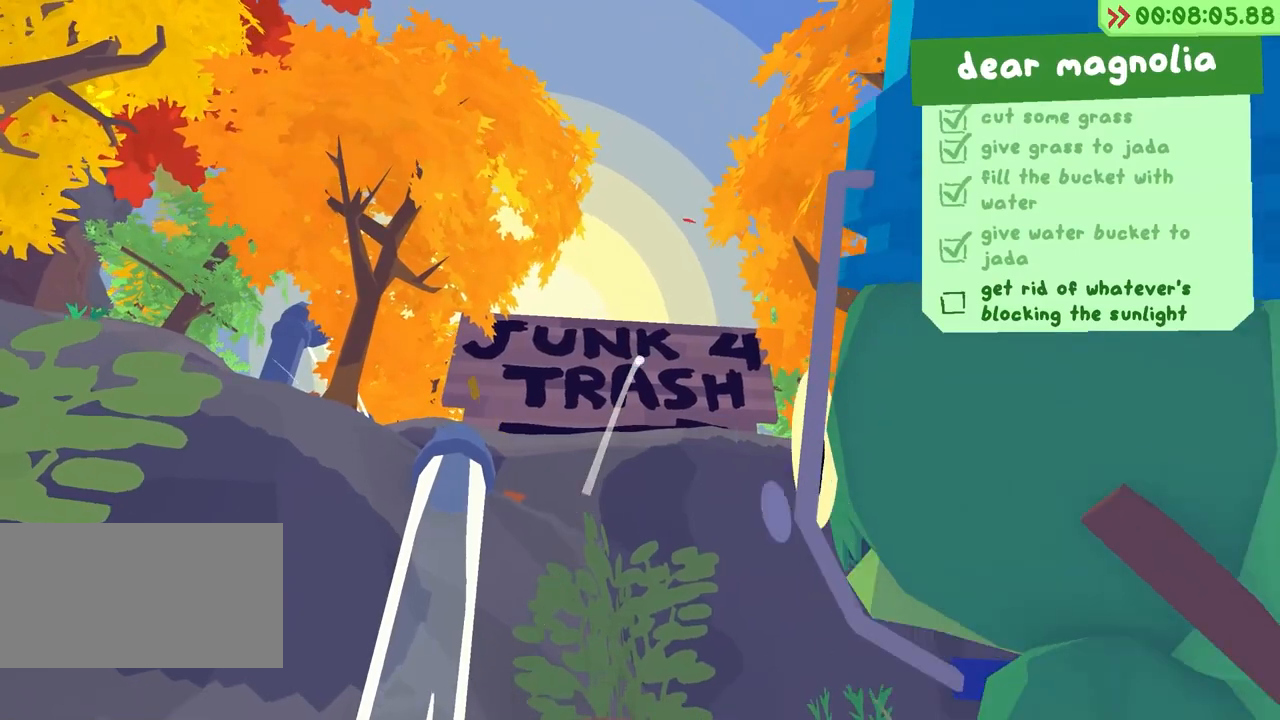
{"keys": [], "events": [[83, "q", "up"], [183, "q", "down"], [400, "q", "up"]]}
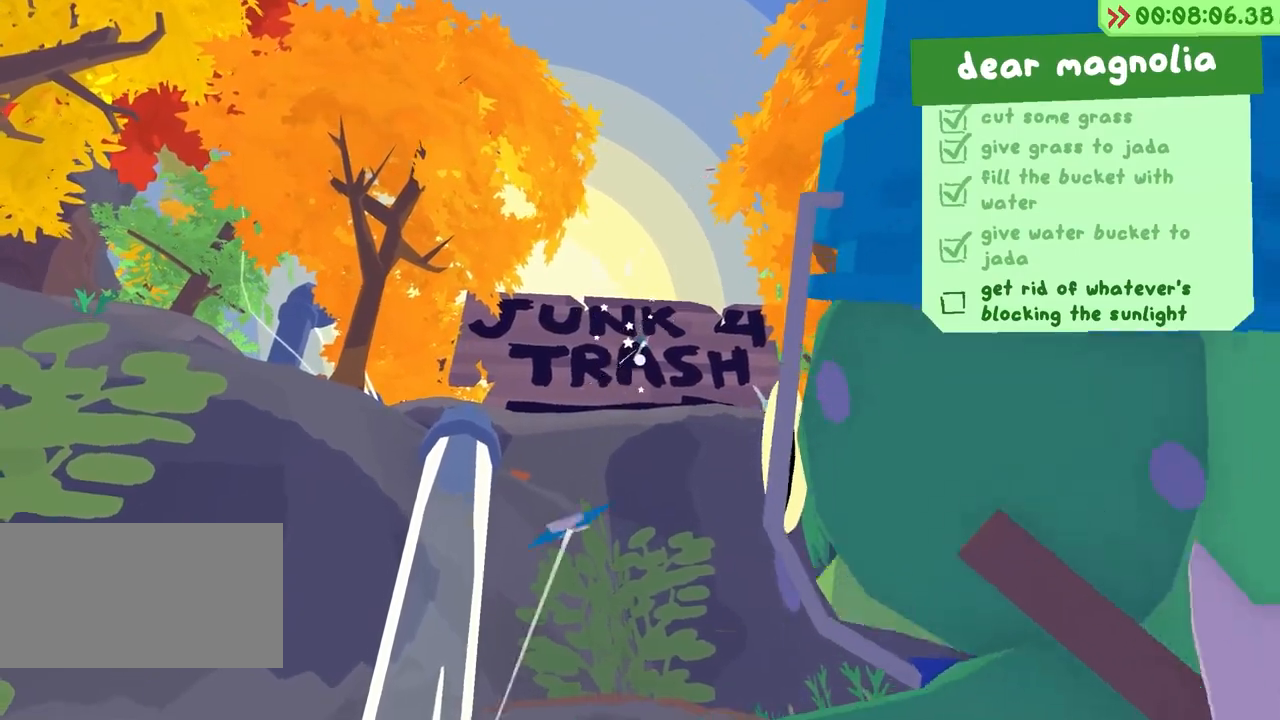
{"keys": ["w"], "events": [[417, "w", "down"]]}
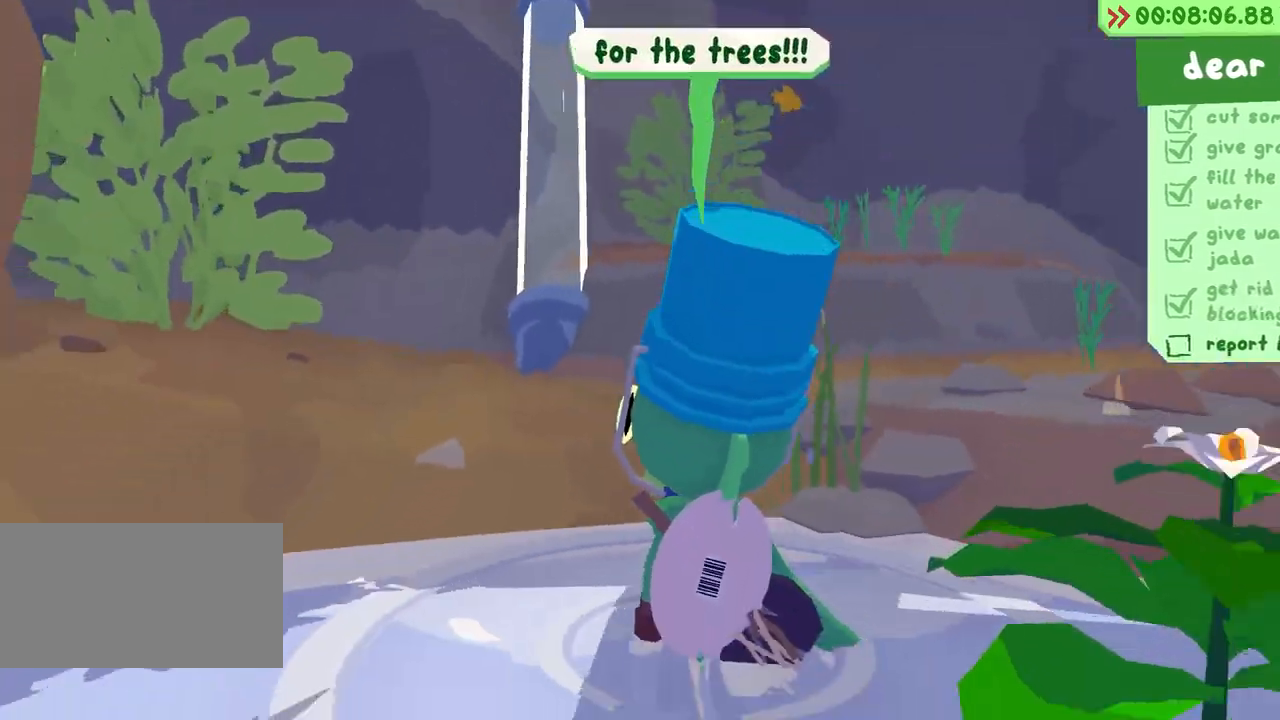
{"keys": ["space", "w"], "events": [[150, "space", "down"]]}
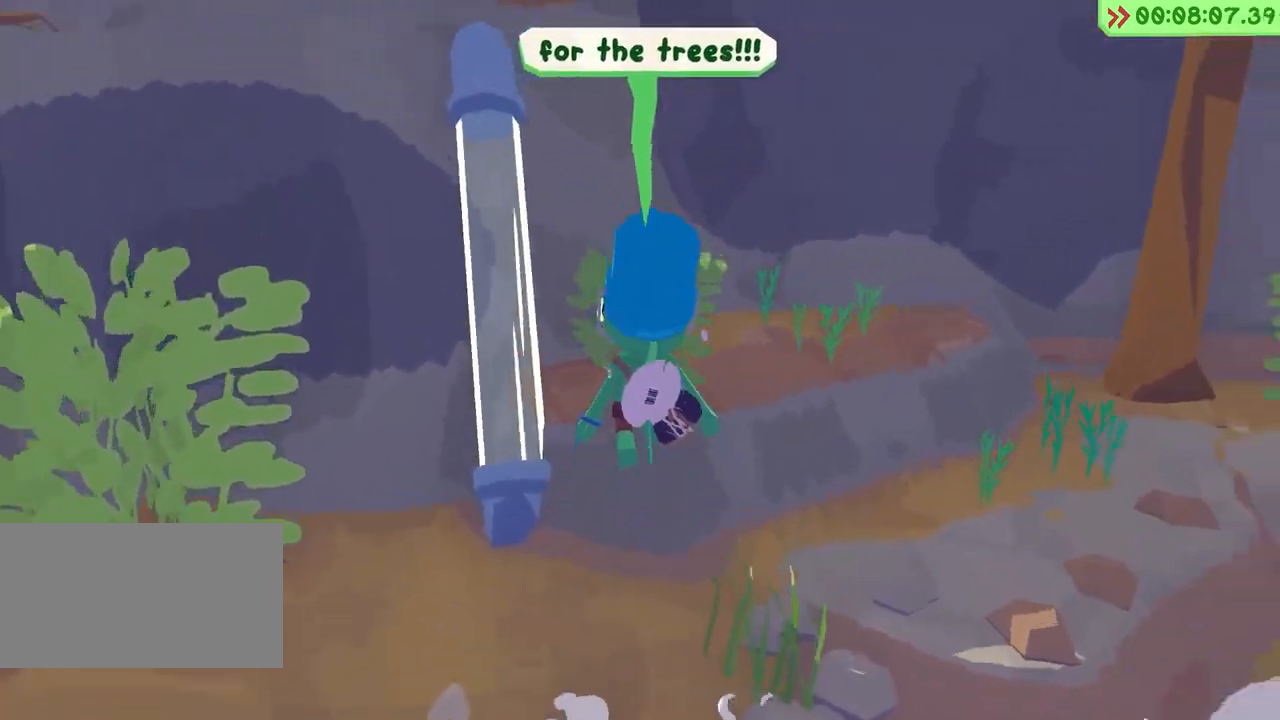
{"keys": [], "events": [[50, "space", "up"], [167, "w", "up"], [300, "d", "down"], [500, "d", "up"]]}
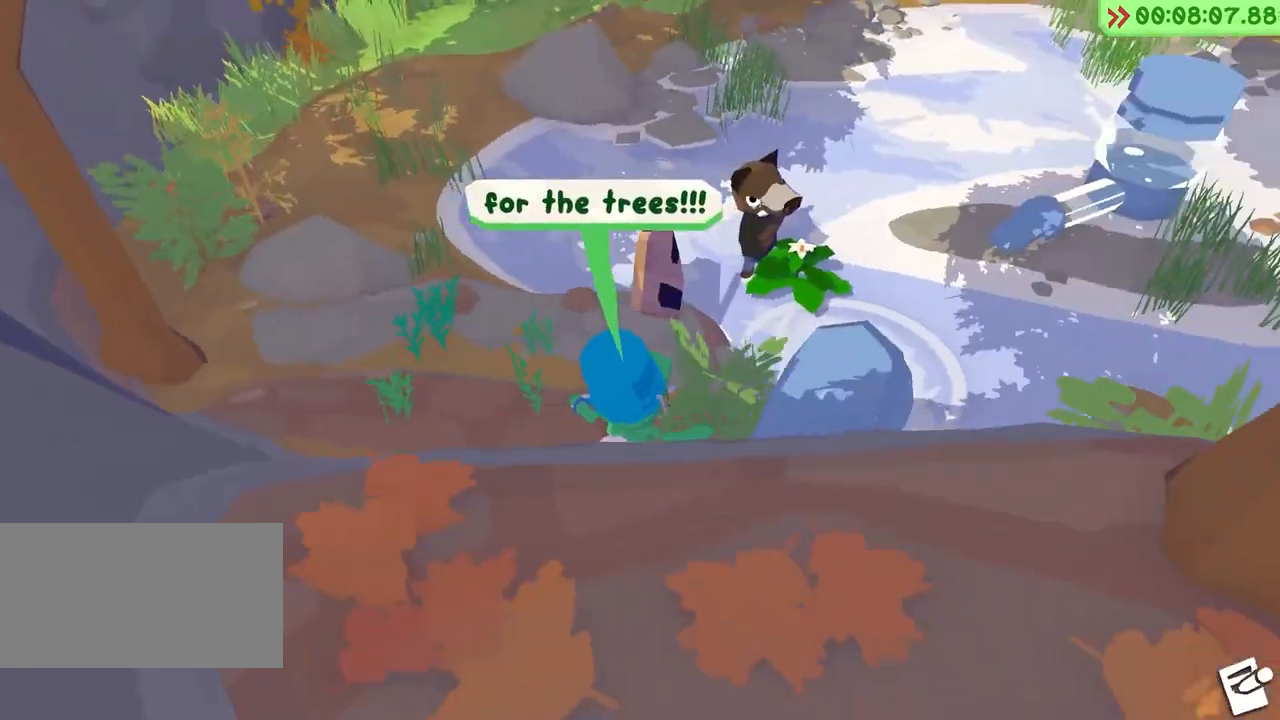
{"keys": ["d"], "events": [[367, "d", "down"]]}
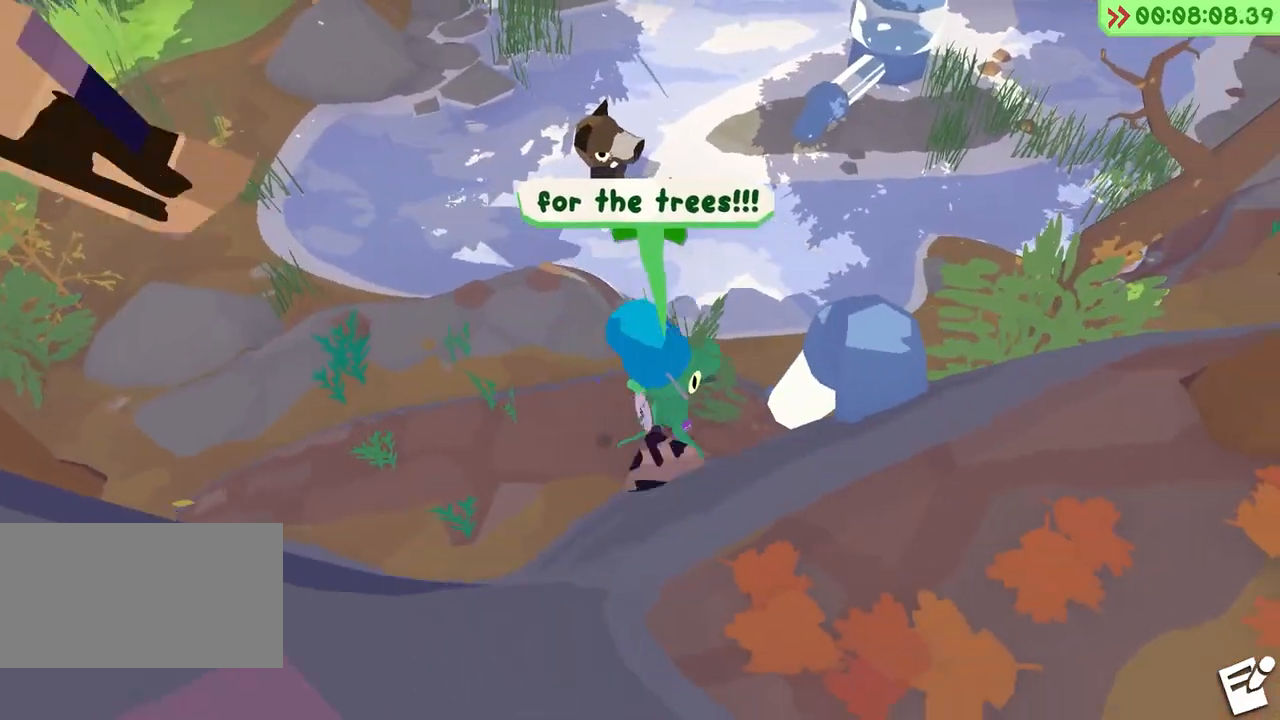
{"keys": [], "events": [[33, "d", "up"], [350, "w", "down"], [433, "w", "up"]]}
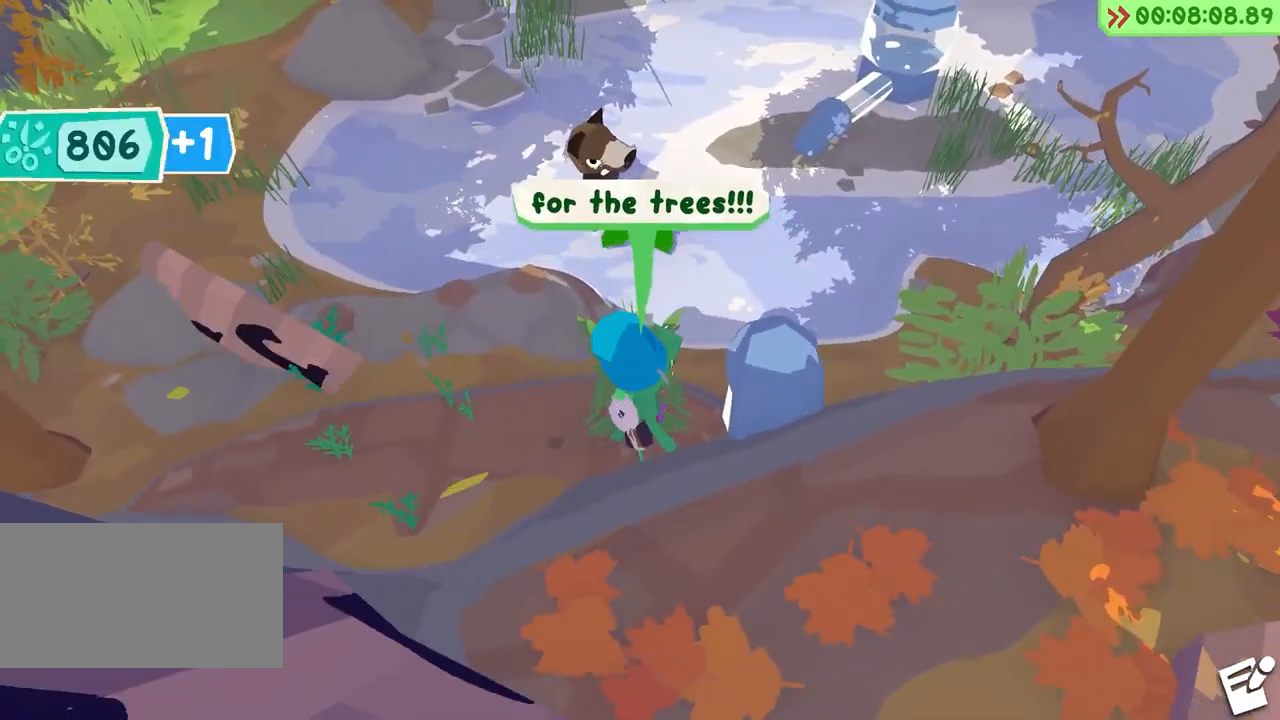
{"keys": ["w"], "events": [[183, "d", "down"], [250, "d", "up"], [450, "w", "down"]]}
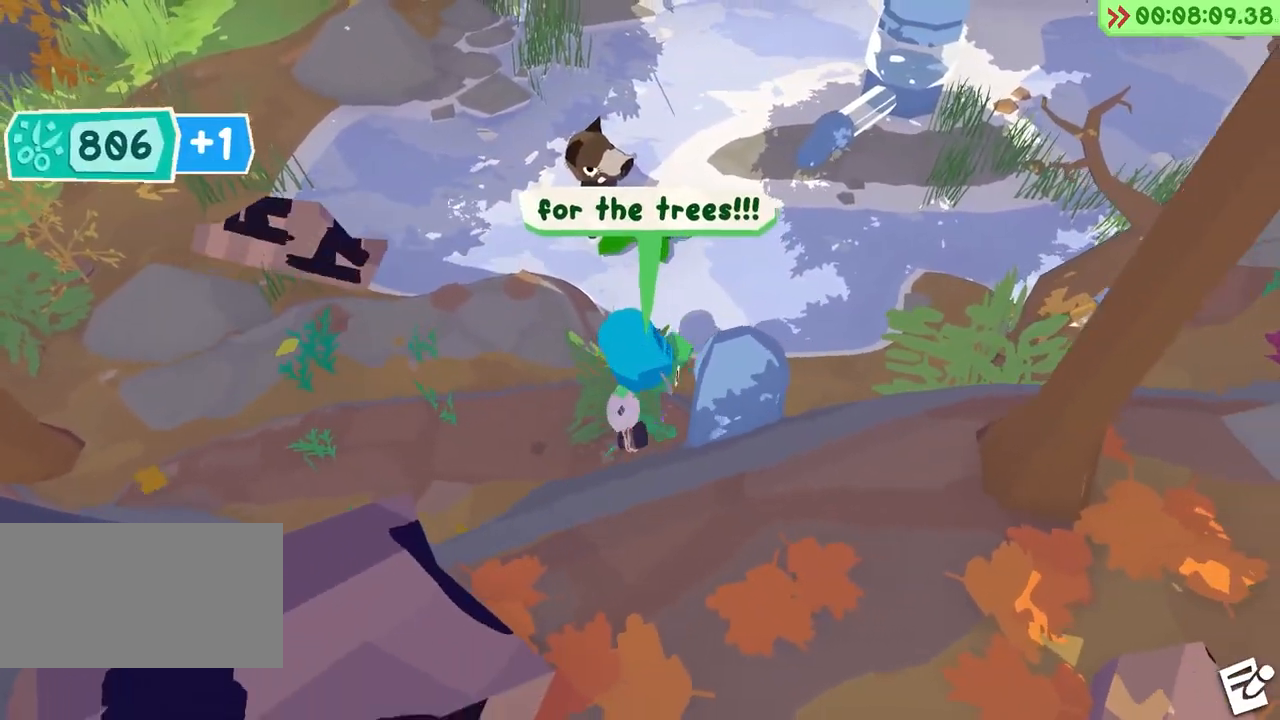
{"keys": [], "events": [[17, "a", "down"], [50, "w", "up"], [83, "a", "up"]]}
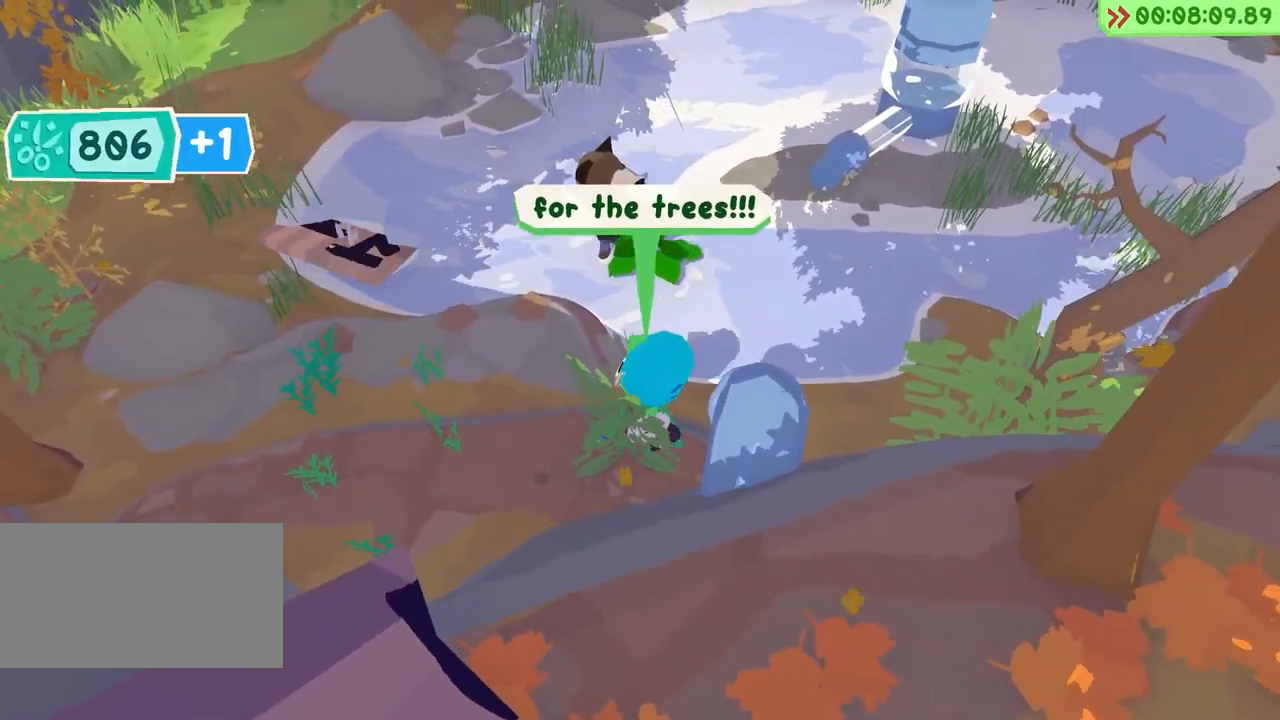
{"keys": [], "events": [[50, "w", "down"], [83, "w", "up"], [233, "w", "down"], [300, "w", "up"], [450, "w", "down"], [500, "w", "up"]]}
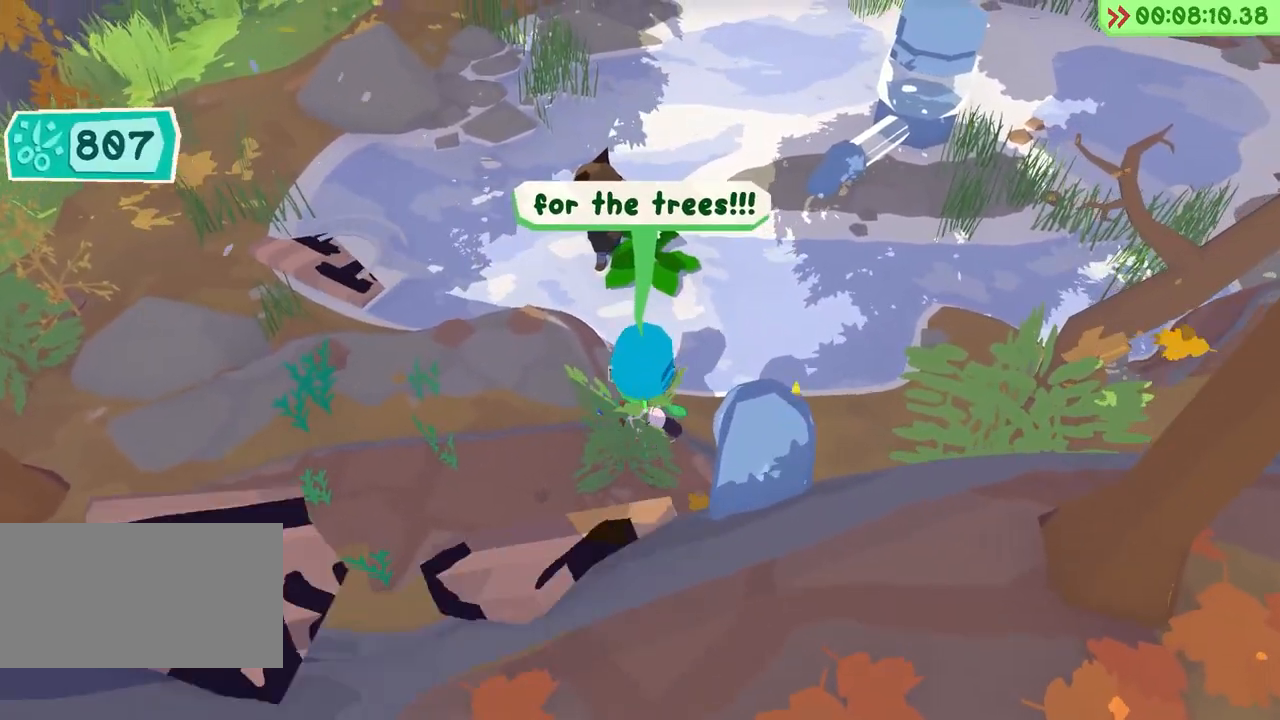
{"keys": [], "events": [[333, "w", "down"], [400, "w", "up"]]}
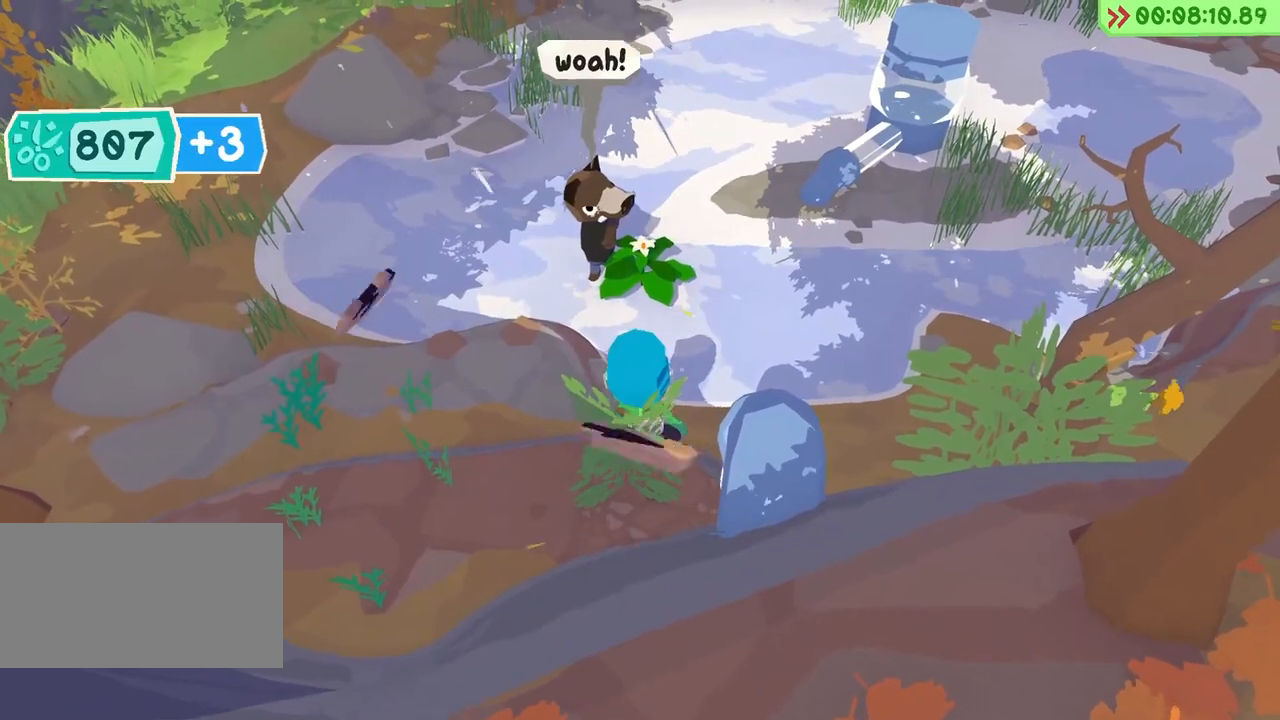
{"keys": [], "events": [[200, "w", "down"], [250, "w", "up"]]}
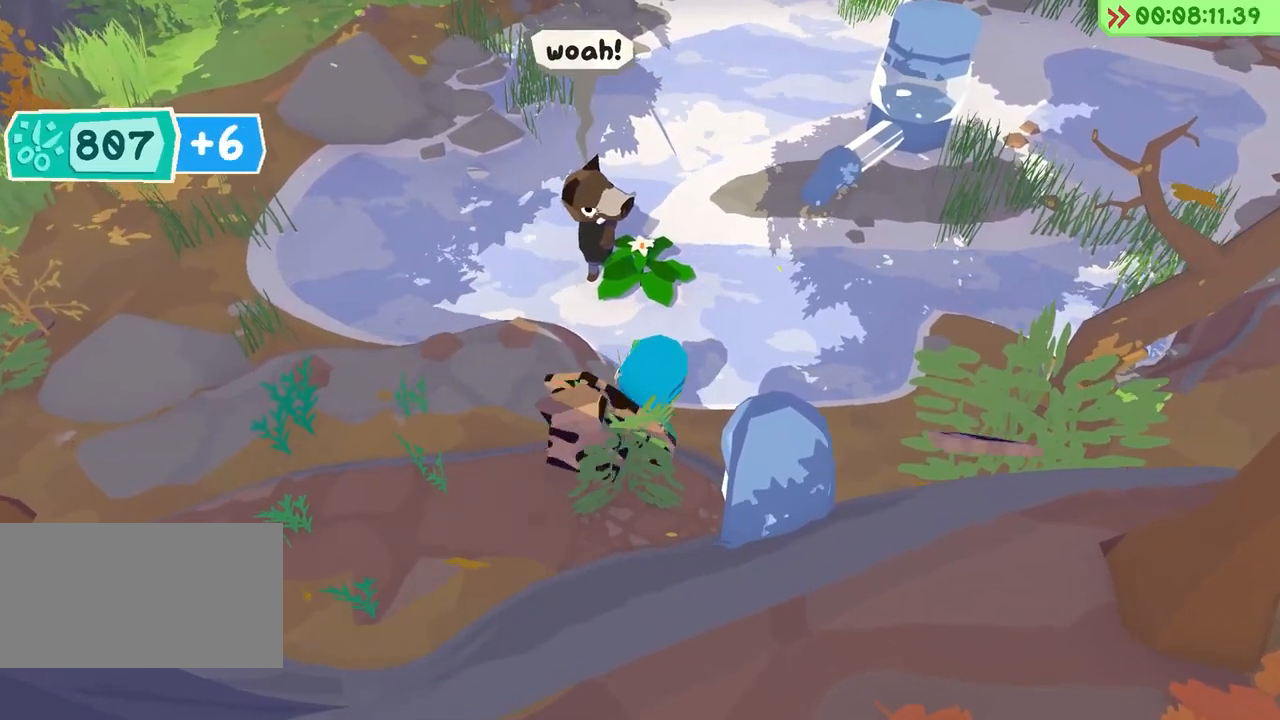
{"keys": [], "events": []}
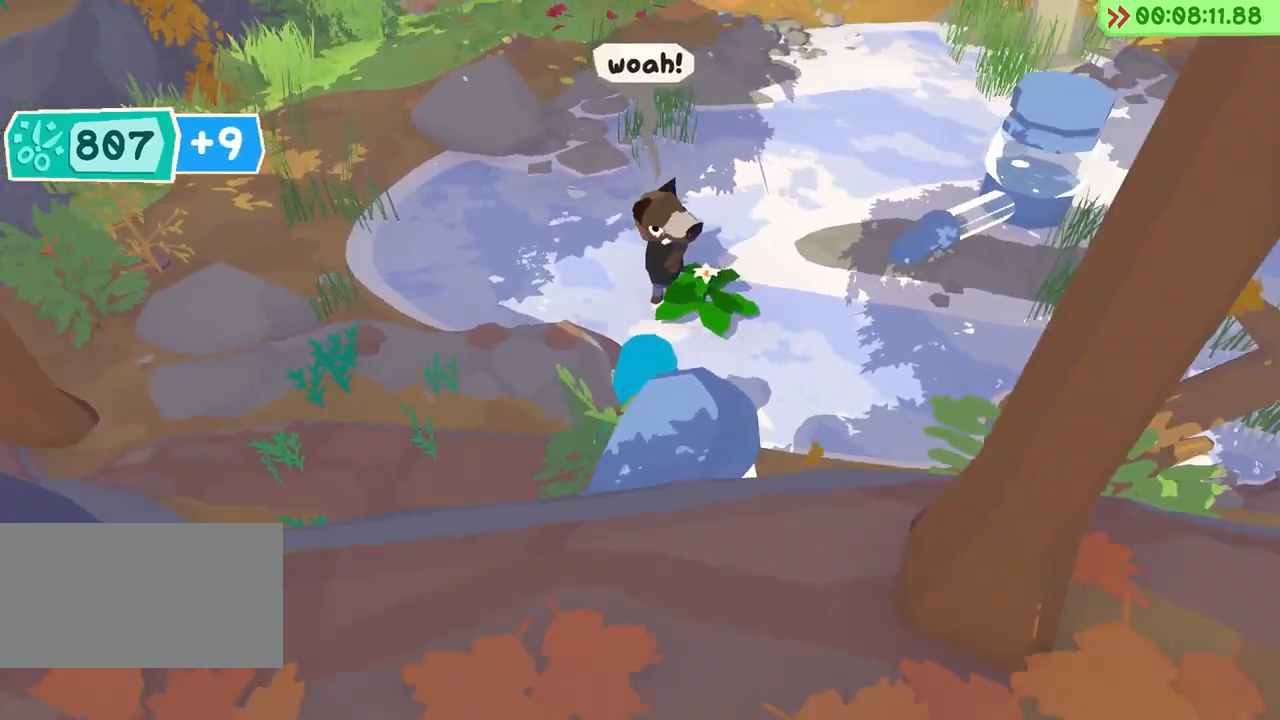
{"keys": [], "events": []}
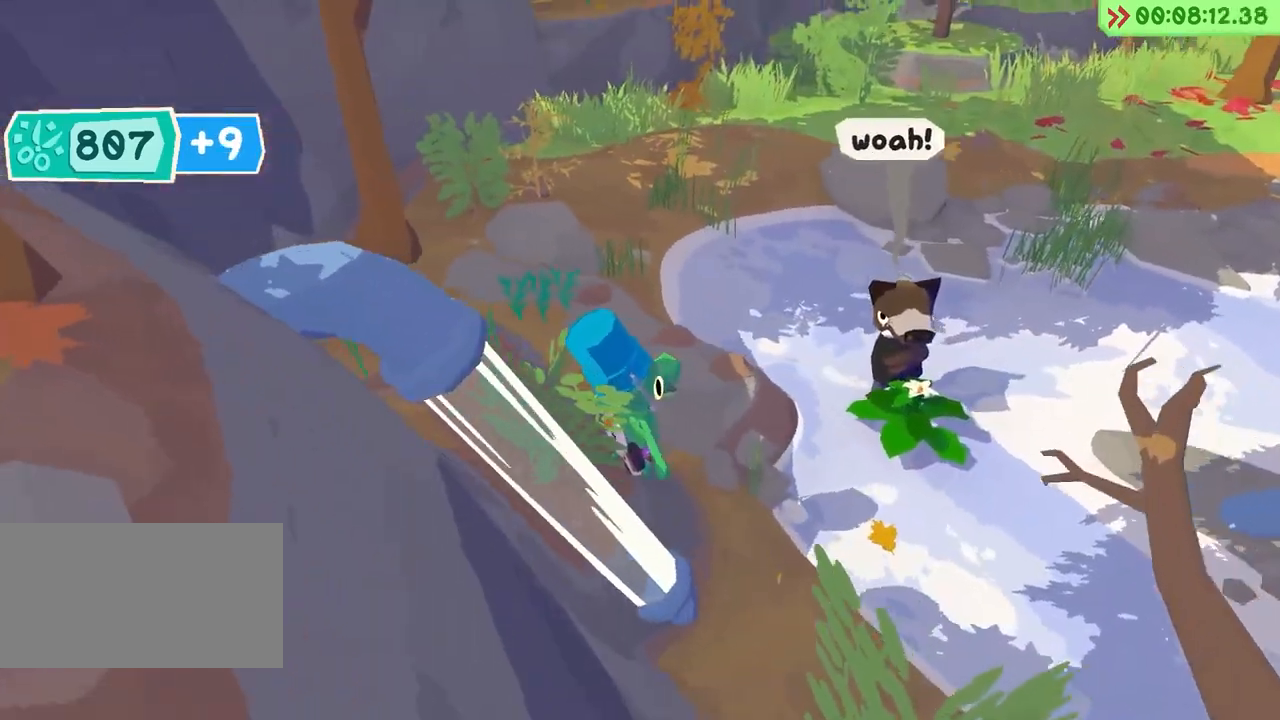
{"keys": [], "events": []}
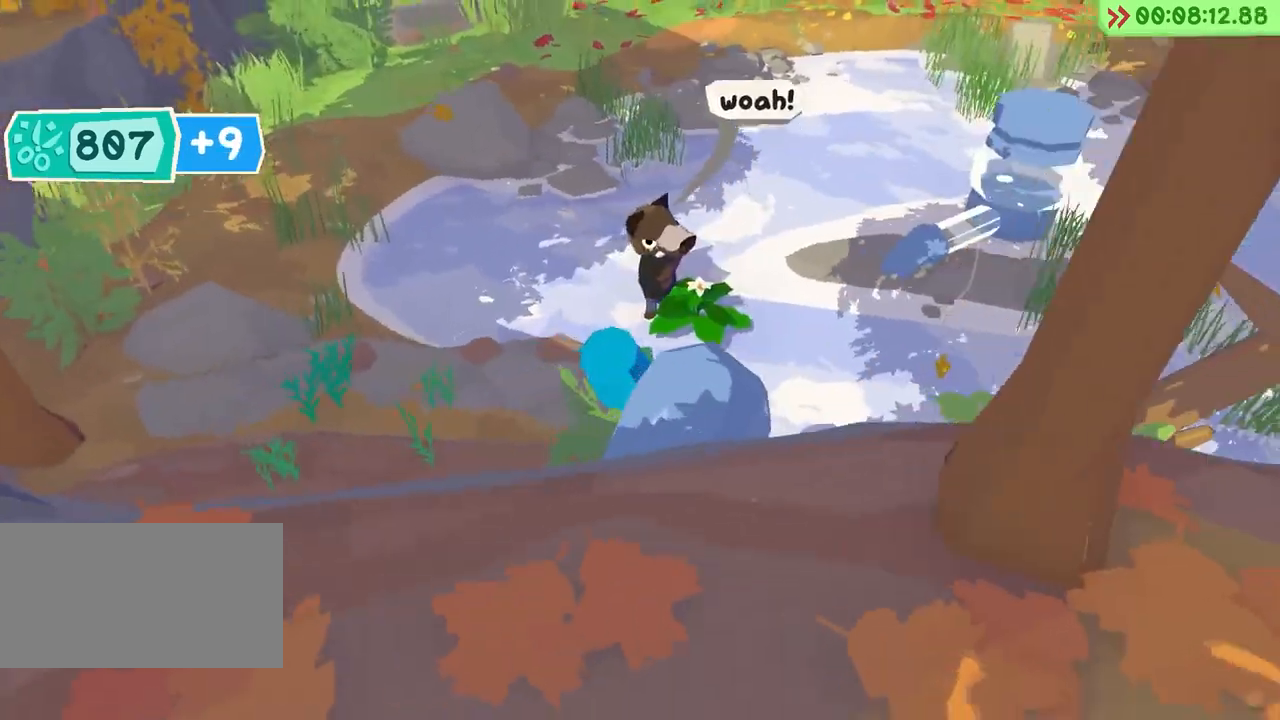
{"keys": [], "events": []}
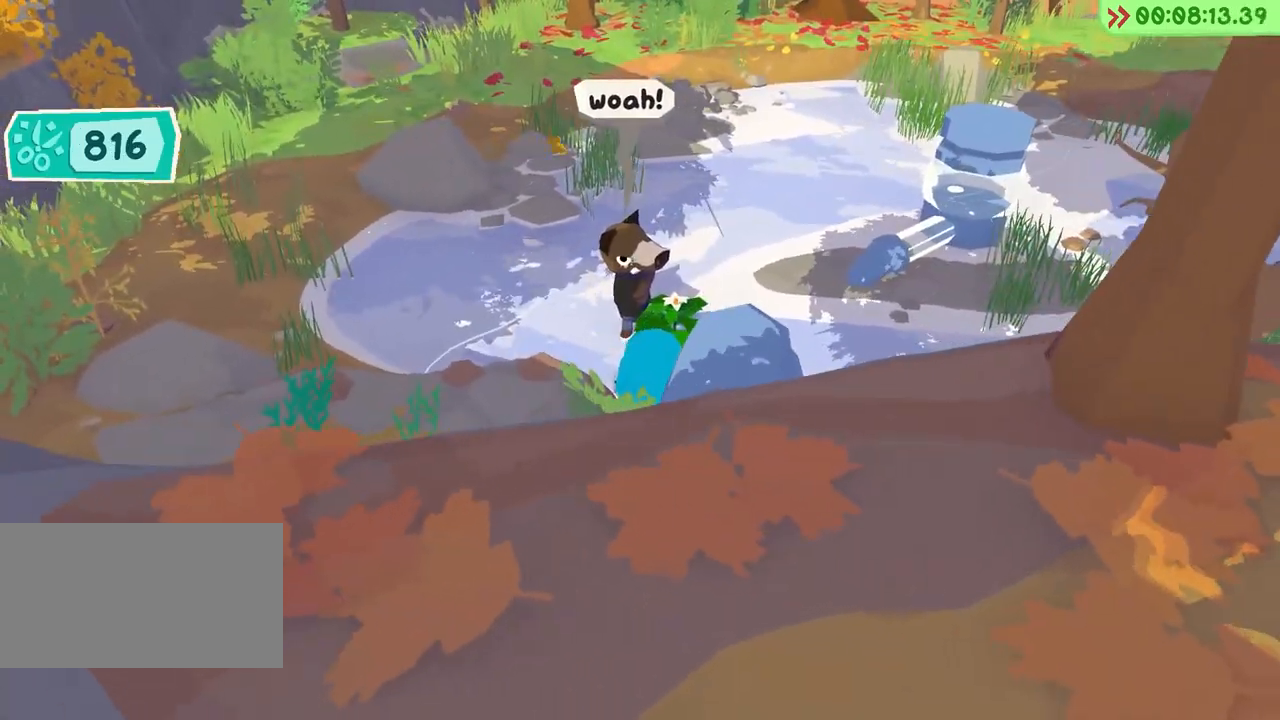
{"keys": [], "events": [[183, "f", "down"], [267, "f", "up"], [367, "f", "down"], [433, "f", "up"]]}
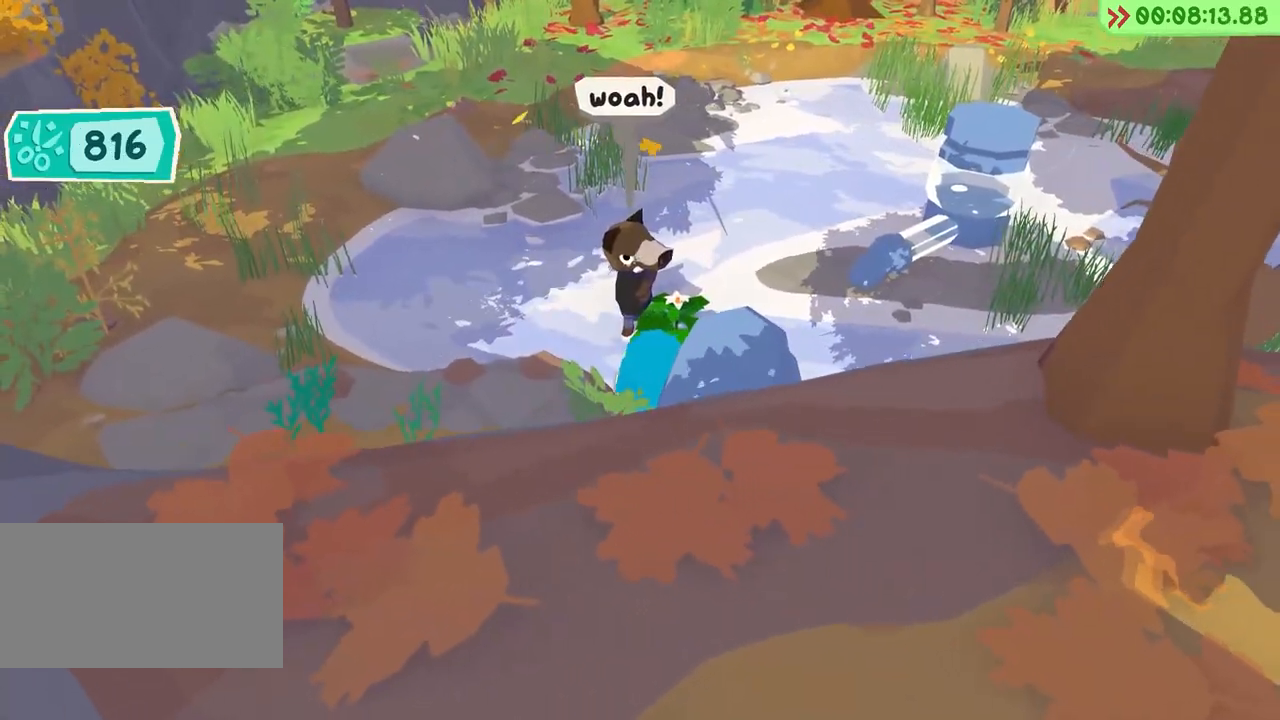
{"keys": [], "events": [[83, "f", "down"], [150, "f", "up"], [250, "f", "down"], [317, "f", "up"], [400, "f", "down"], [467, "f", "up"]]}
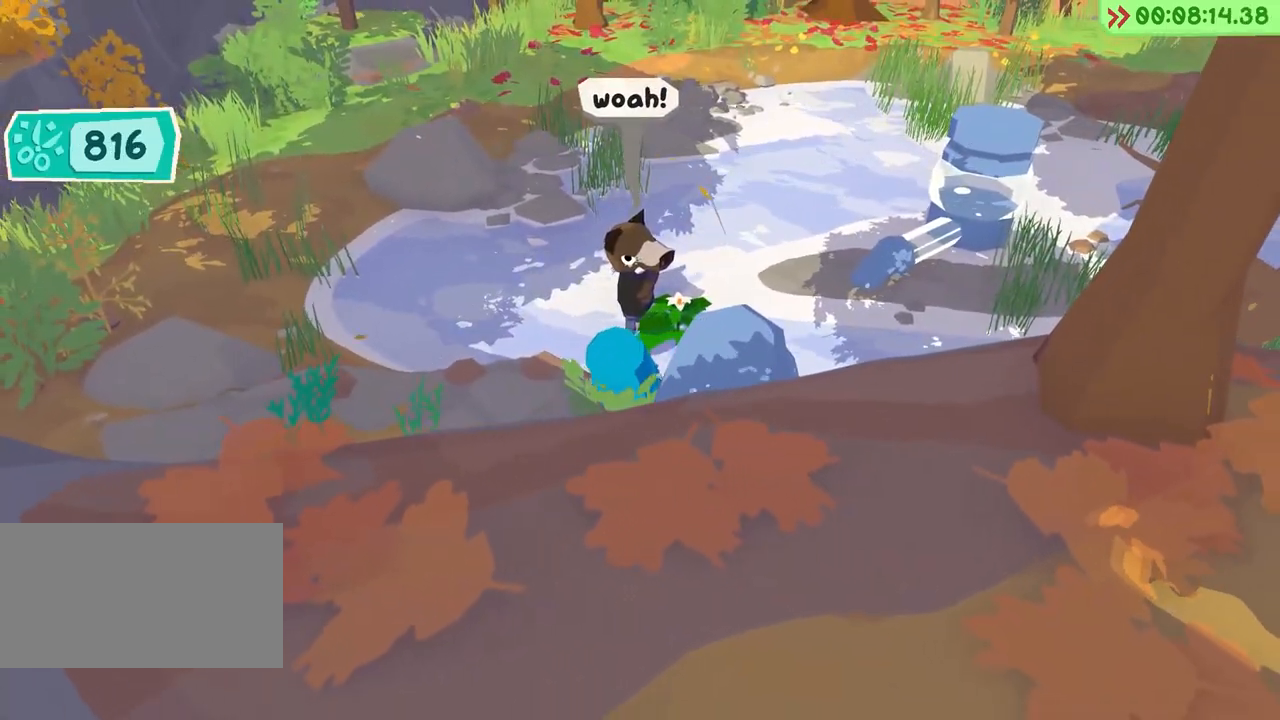
{"keys": [], "events": [[50, "f", "down"], [133, "f", "up"], [217, "f", "down"], [300, "f", "up"], [367, "f", "down"], [450, "f", "up"]]}
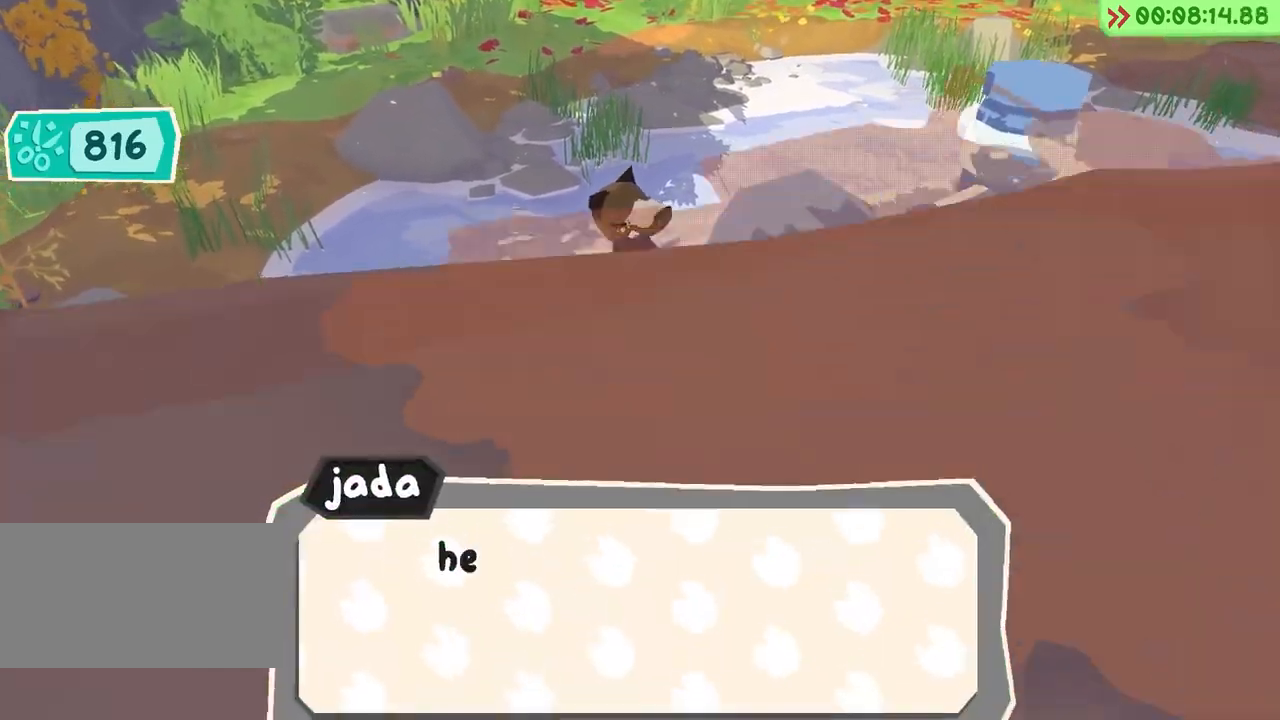
{"keys": [], "events": [[33, "f", "down"], [100, "f", "up"]]}
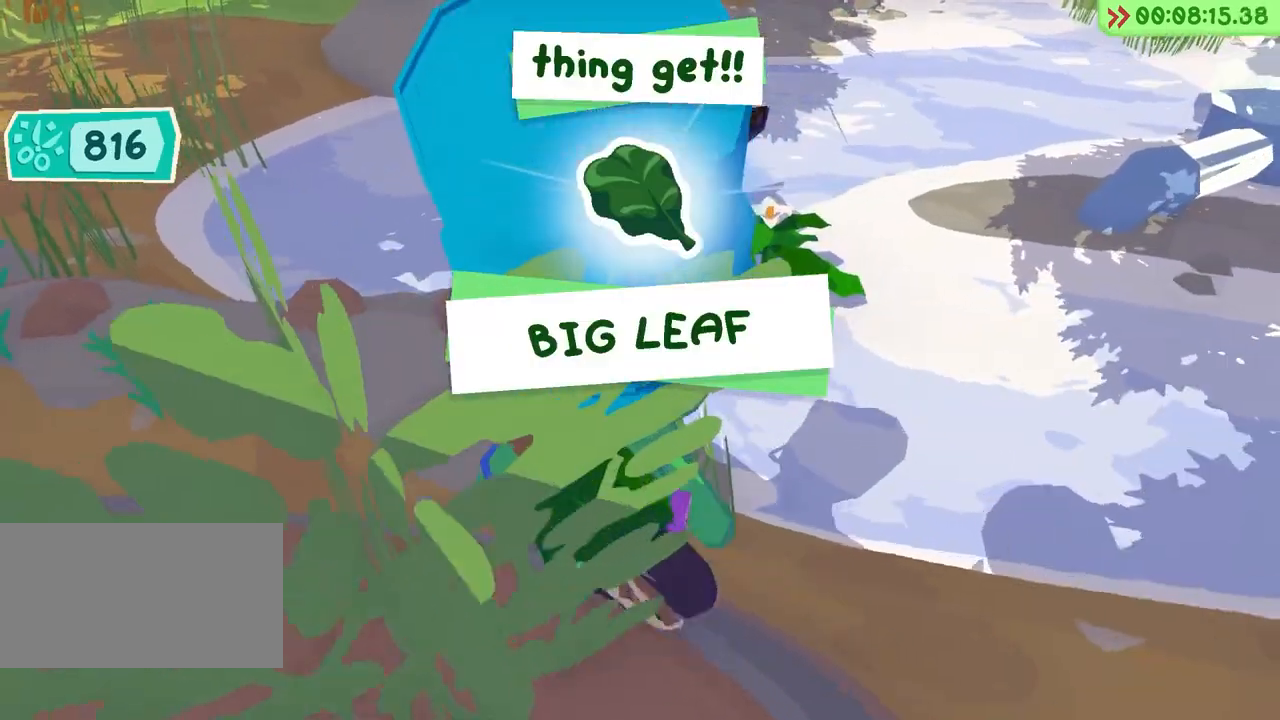
{"keys": ["a"], "events": [[200, "a", "down"]]}
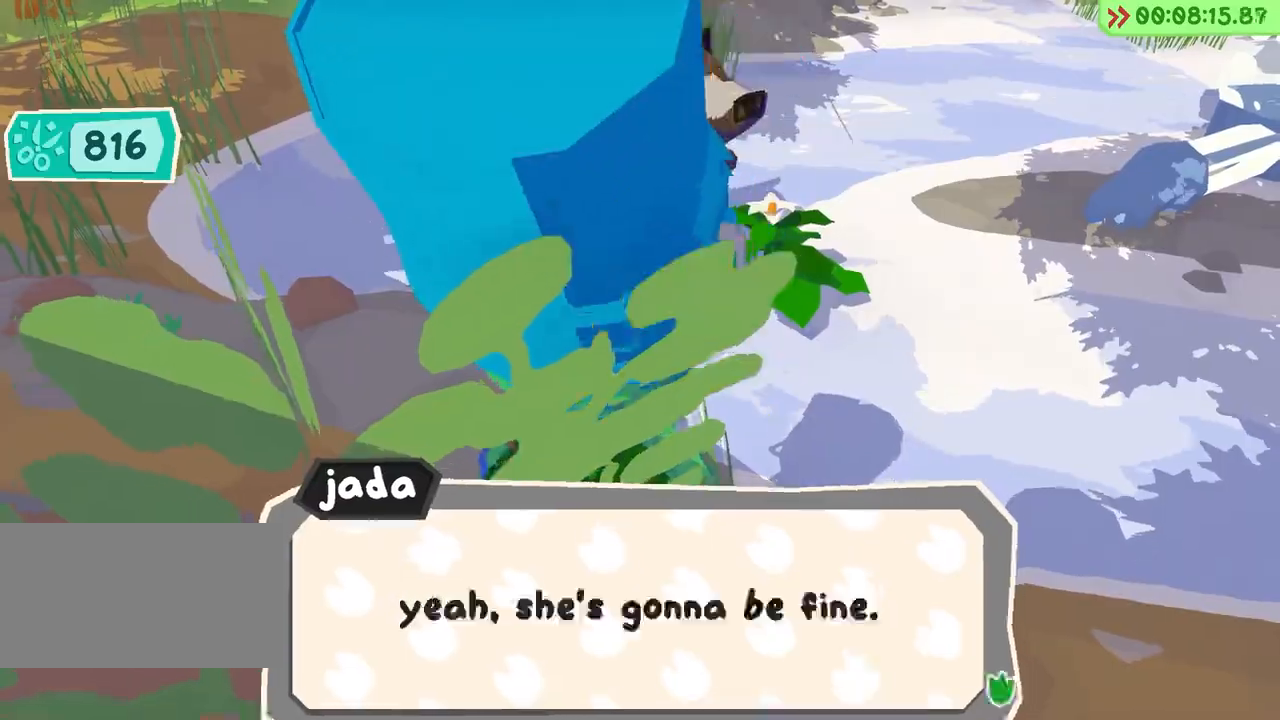
{"keys": ["a"], "events": []}
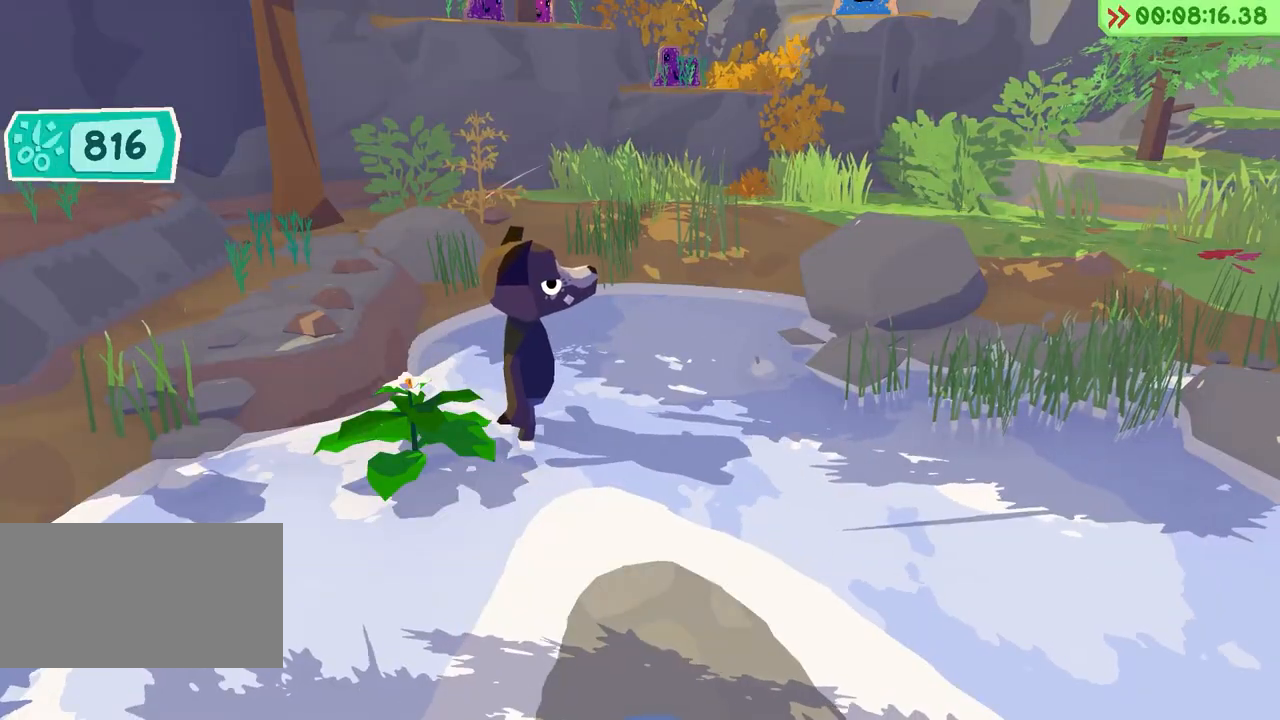
{"keys": ["a"], "events": []}
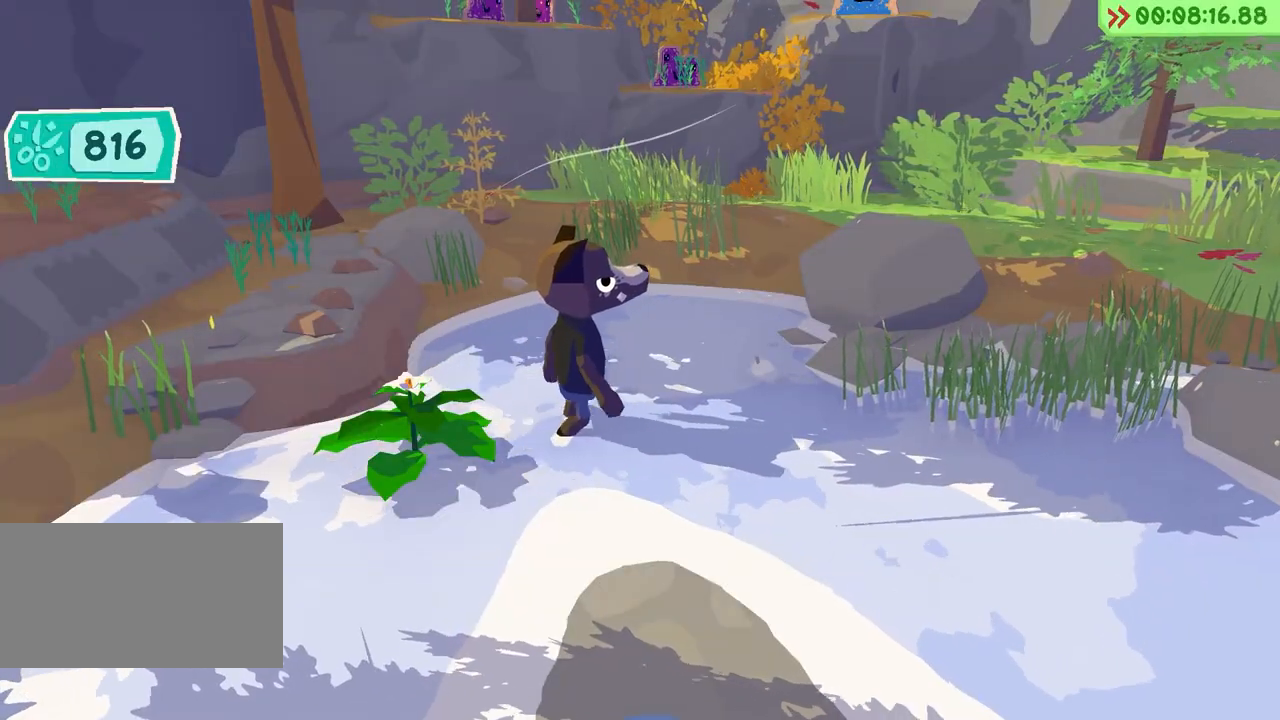
{"keys": ["a"], "events": []}
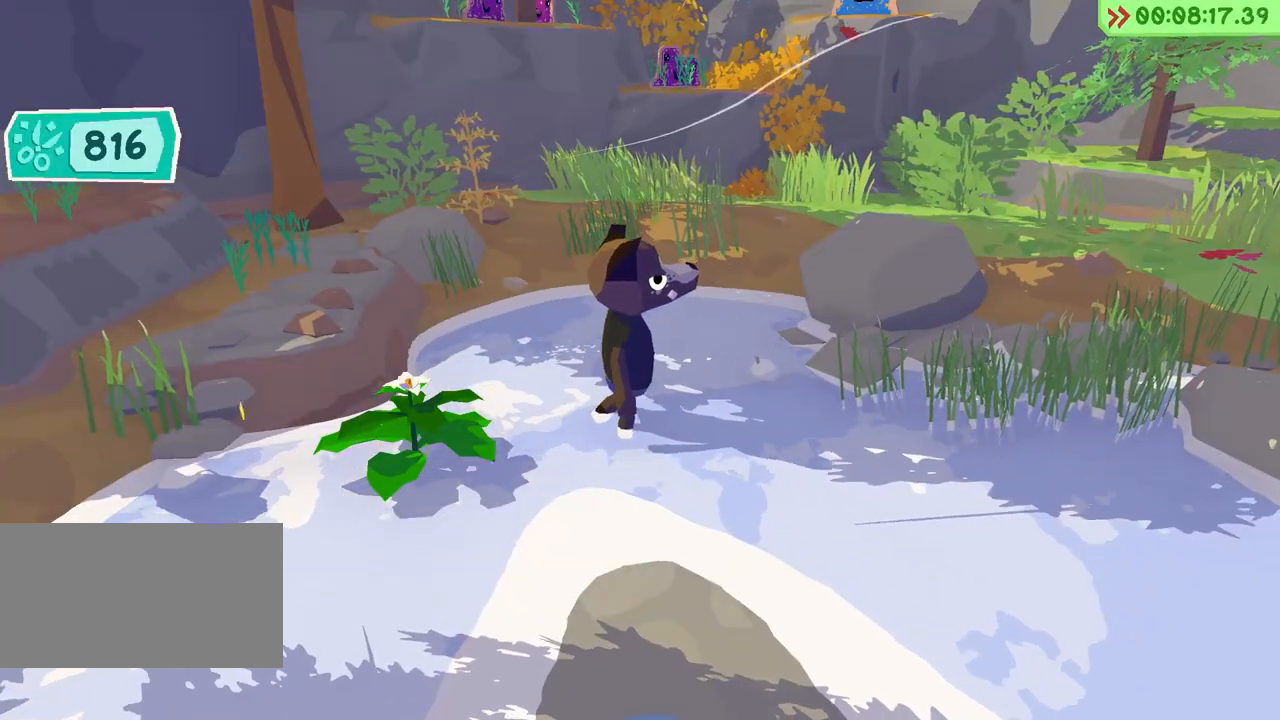
{"keys": ["a"], "events": []}